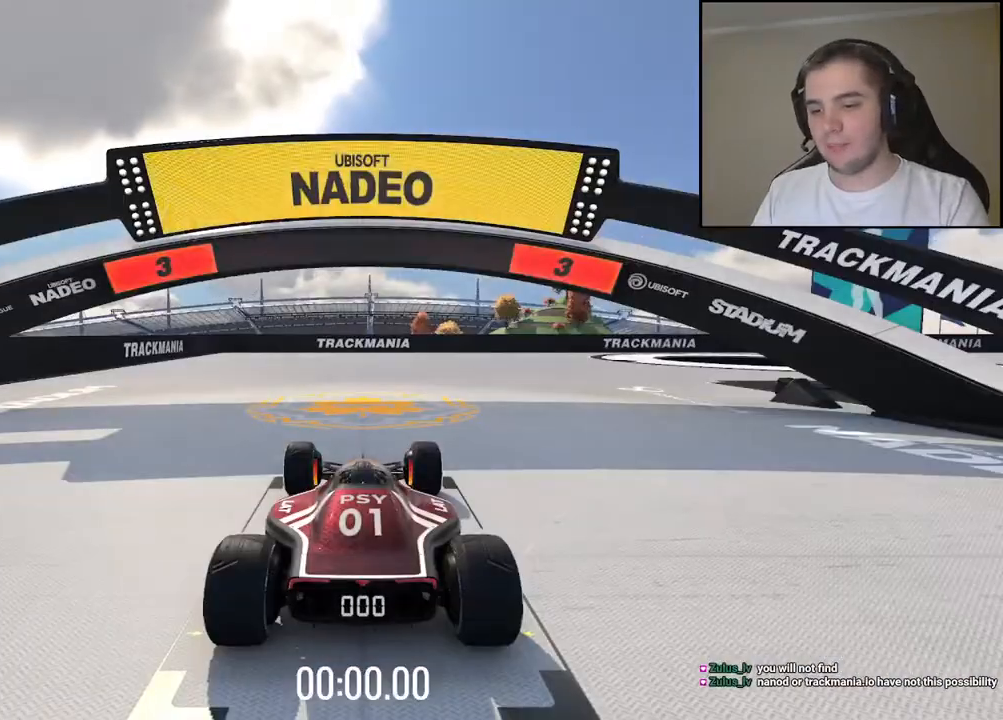
Gameplay with keyboard; each line is a JSON object with the keys held at the frame after it. "events" lists presses ("down") and releases ("up") of "down", "left", "right" and "up" between this image and that frame as [ms after this image, input, new state], when the widget could be followed in between. No other keys are recorded. Mouse input is not recorded.
{"keys": [], "events": []}
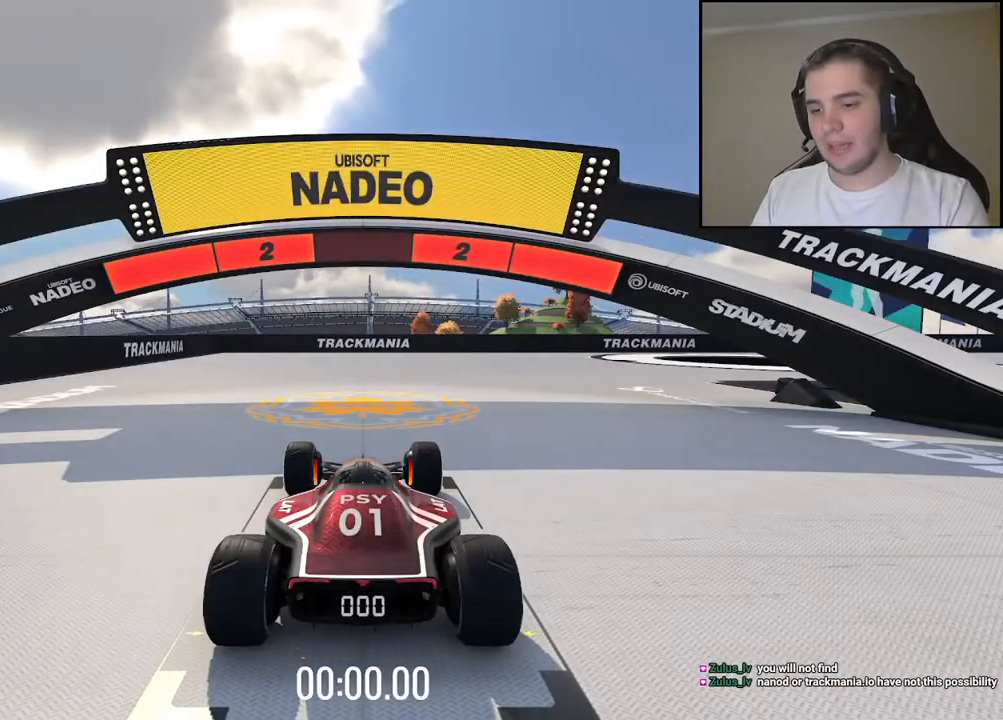
{"keys": [], "events": []}
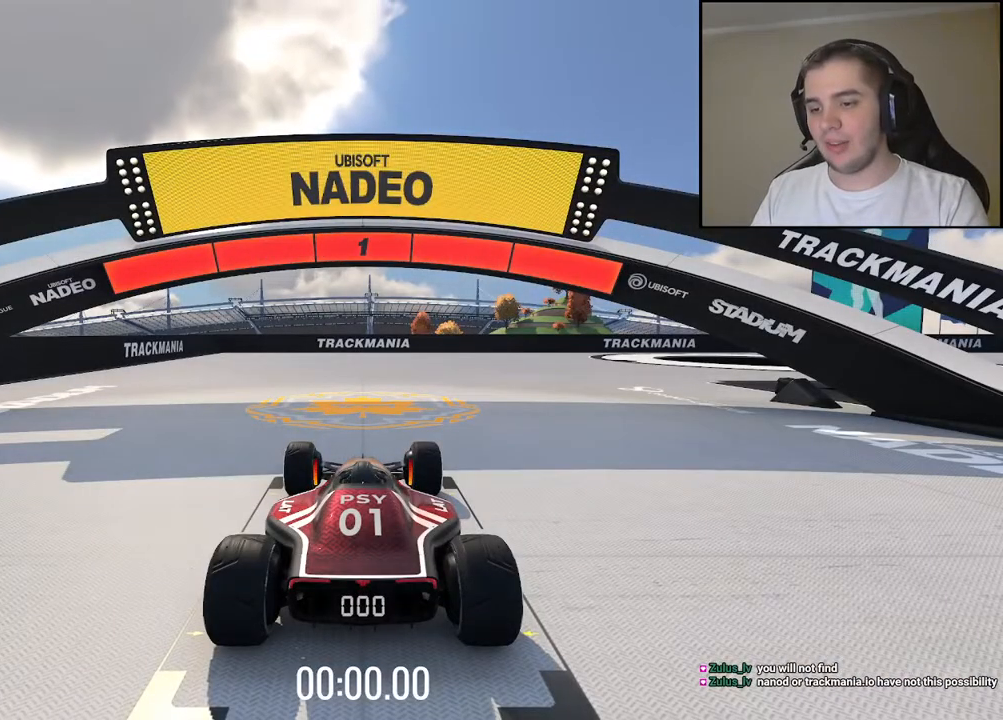
{"keys": ["up"], "events": [[84, "up", "down"], [217, "right", "down"], [467, "right", "up"]]}
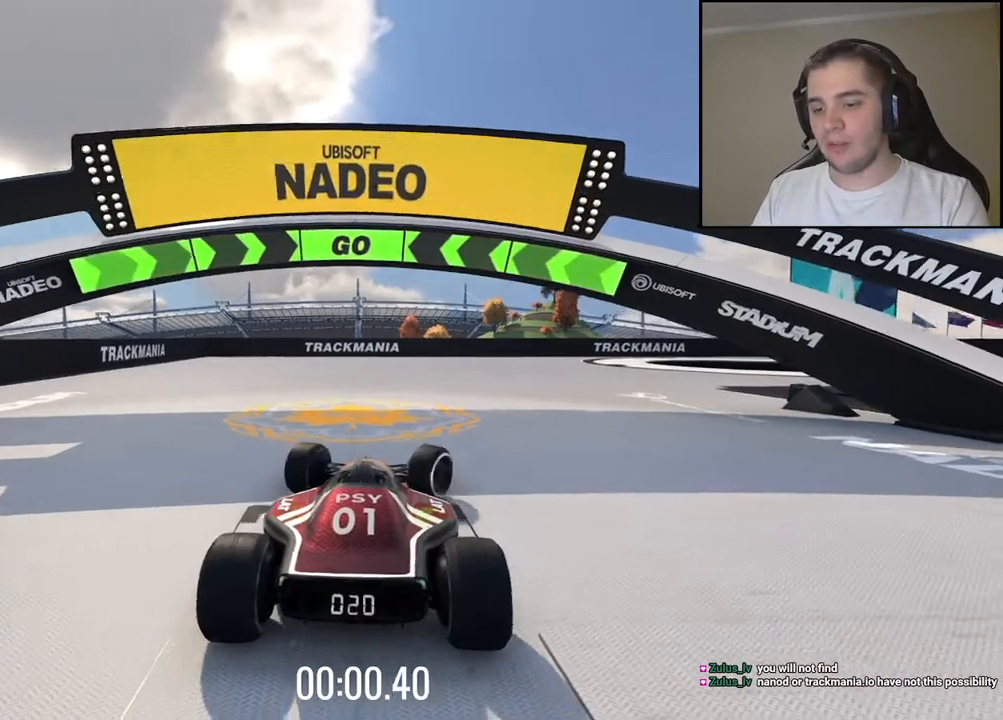
{"keys": ["up"], "events": [[34, "right", "down"], [234, "right", "up"], [334, "right", "down"], [484, "right", "up"]]}
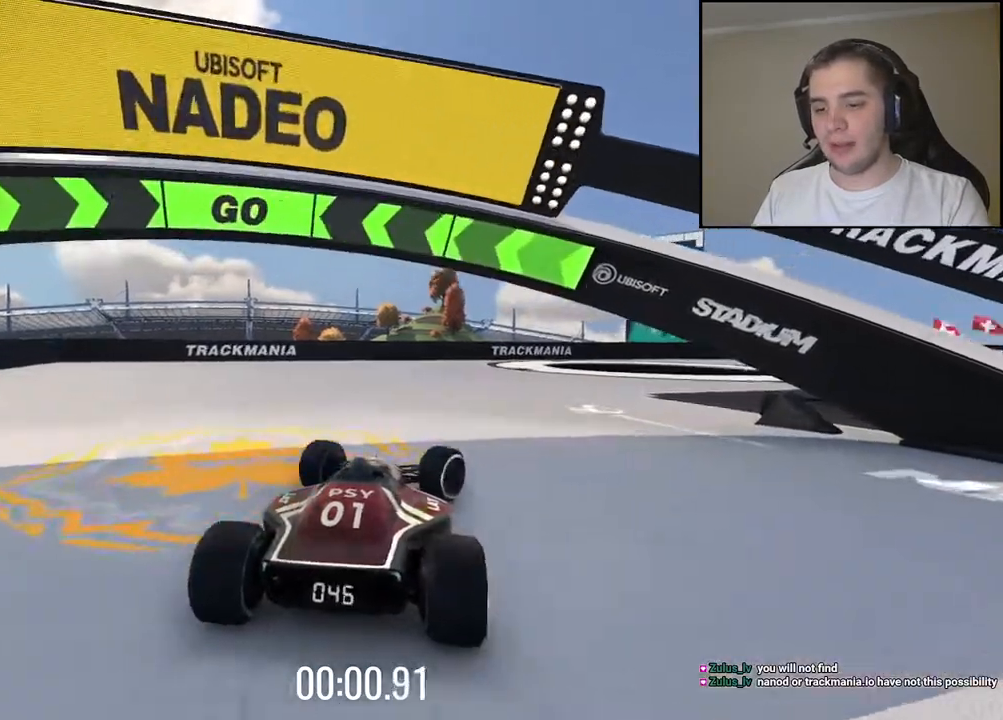
{"keys": ["up"], "events": [[84, "right", "down"], [434, "right", "up"]]}
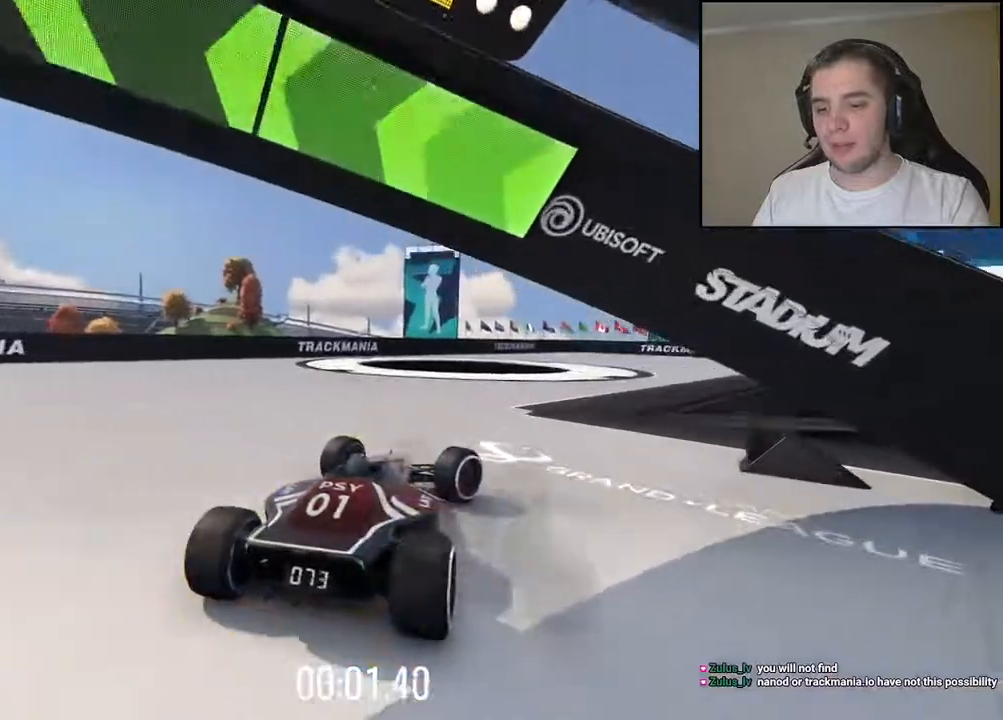
{"keys": ["up"], "events": [[84, "right", "down"], [184, "right", "up"]]}
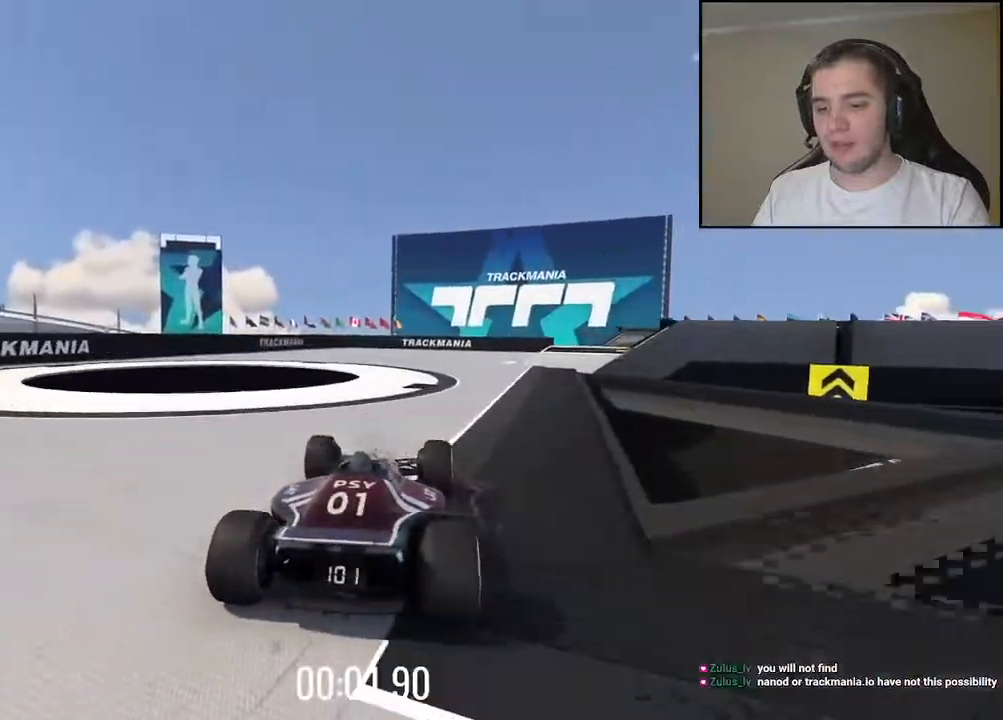
{"keys": ["right", "up"], "events": [[100, "left", "down"], [184, "left", "up"], [350, "right", "down"]]}
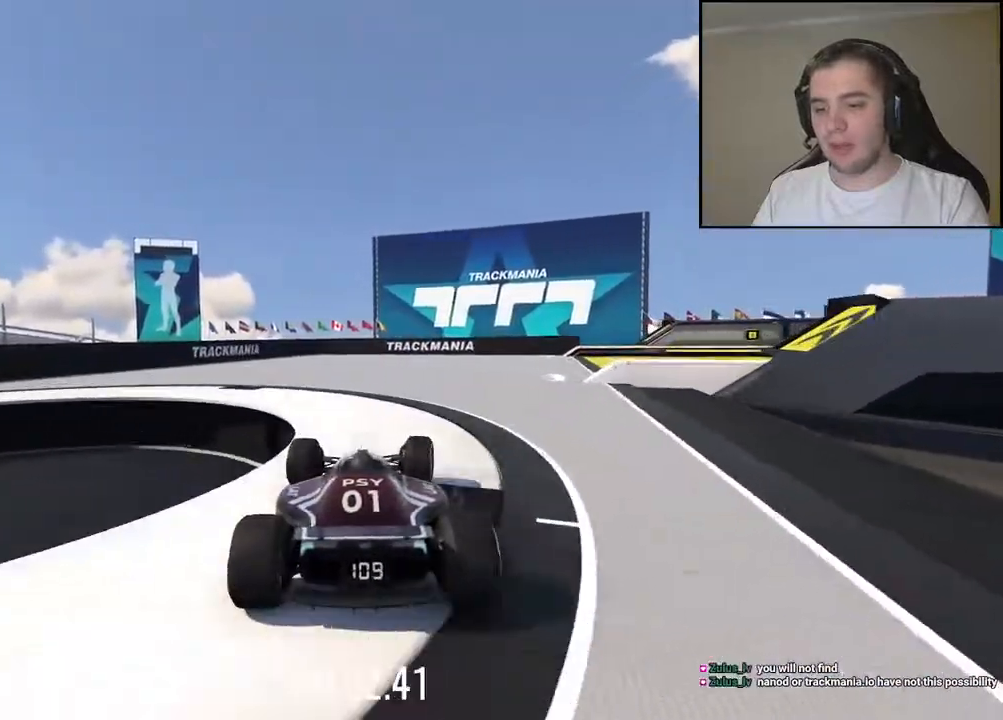
{"keys": ["right", "up"], "events": []}
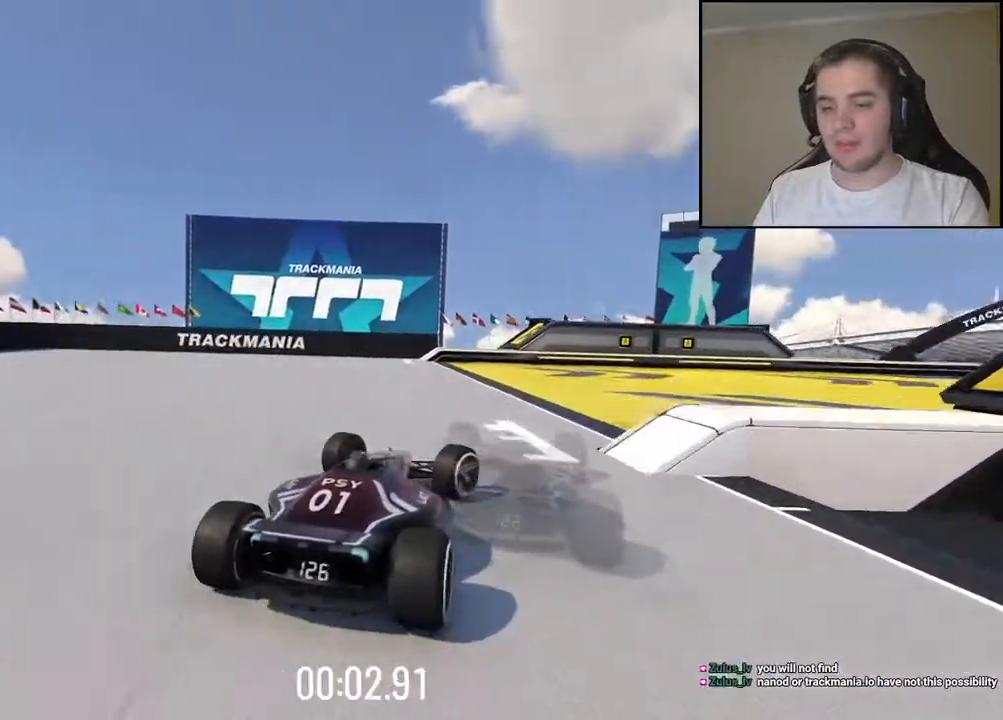
{"keys": ["right", "up"], "events": []}
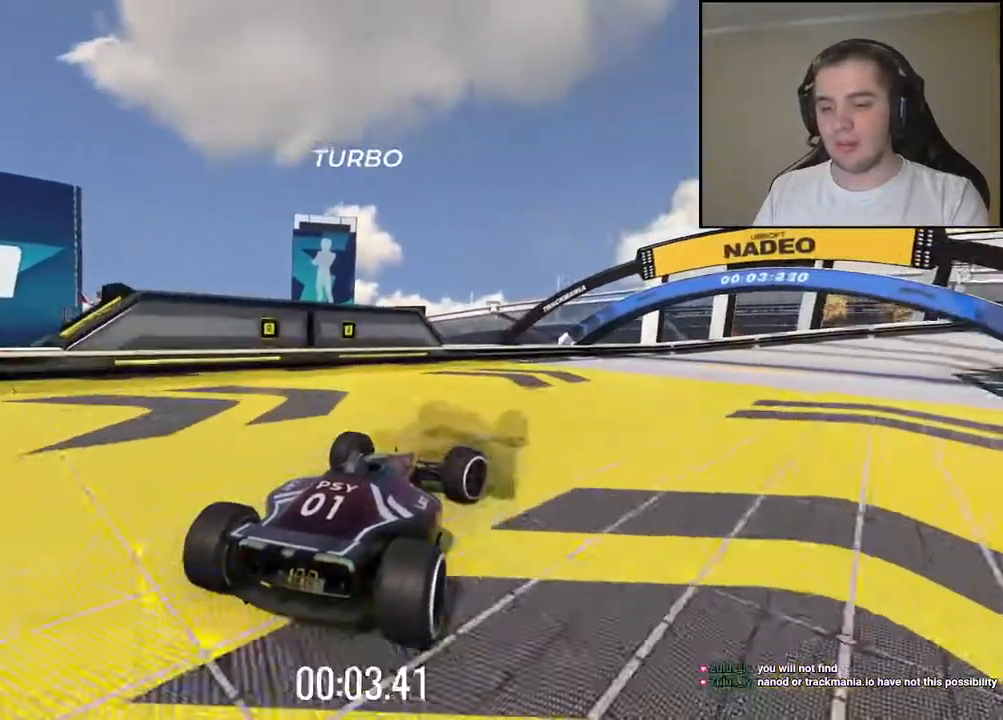
{"keys": []}
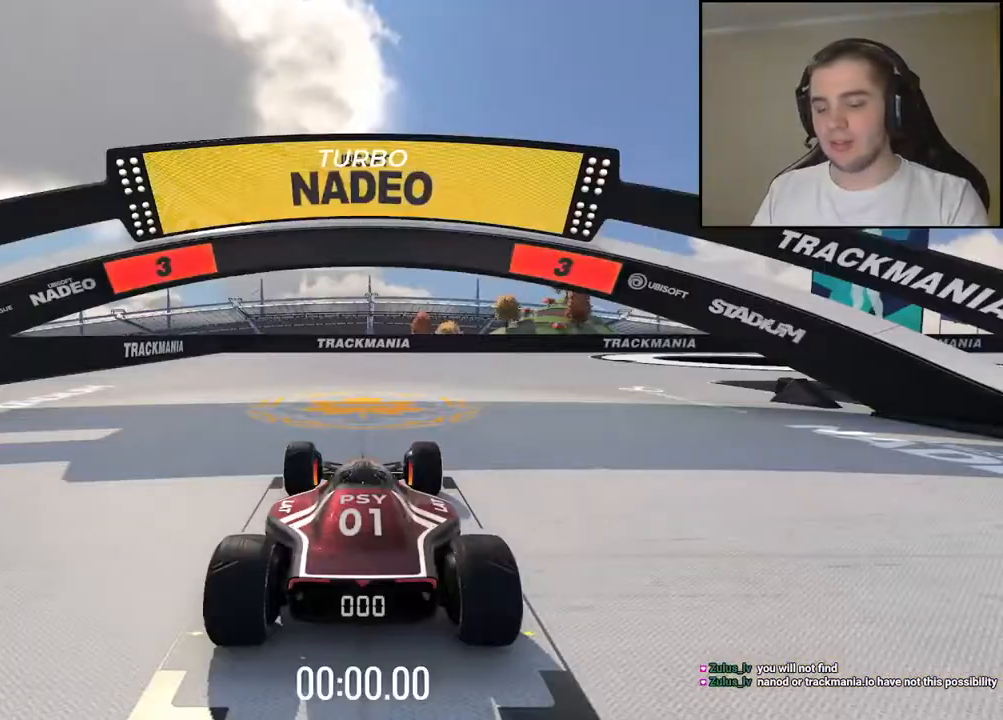
{"keys": [], "events": []}
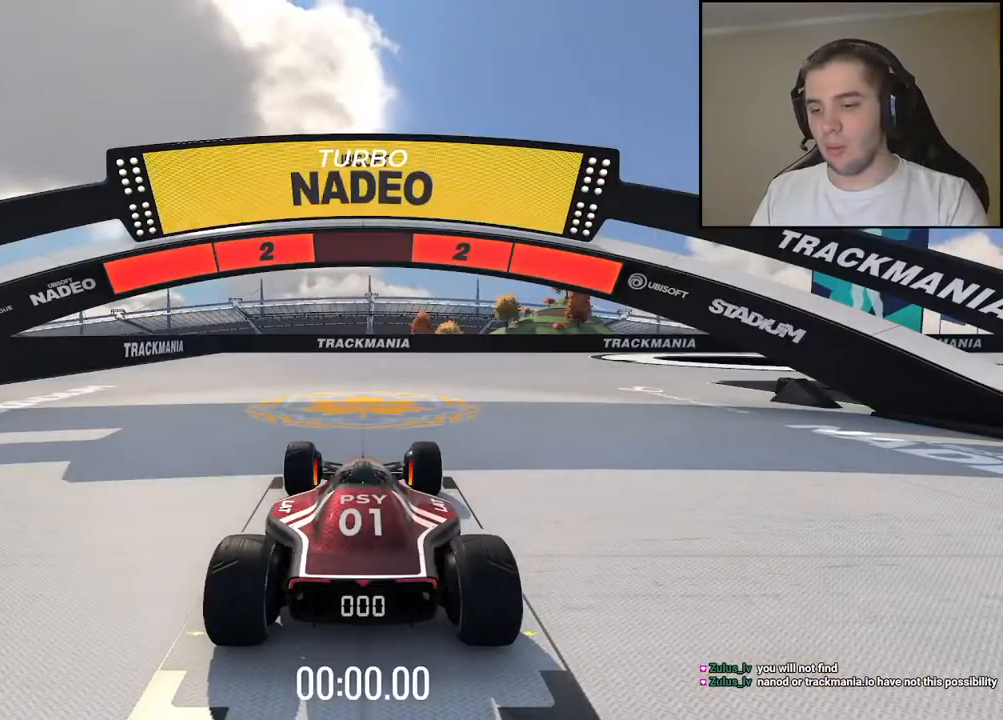
{"keys": [], "events": []}
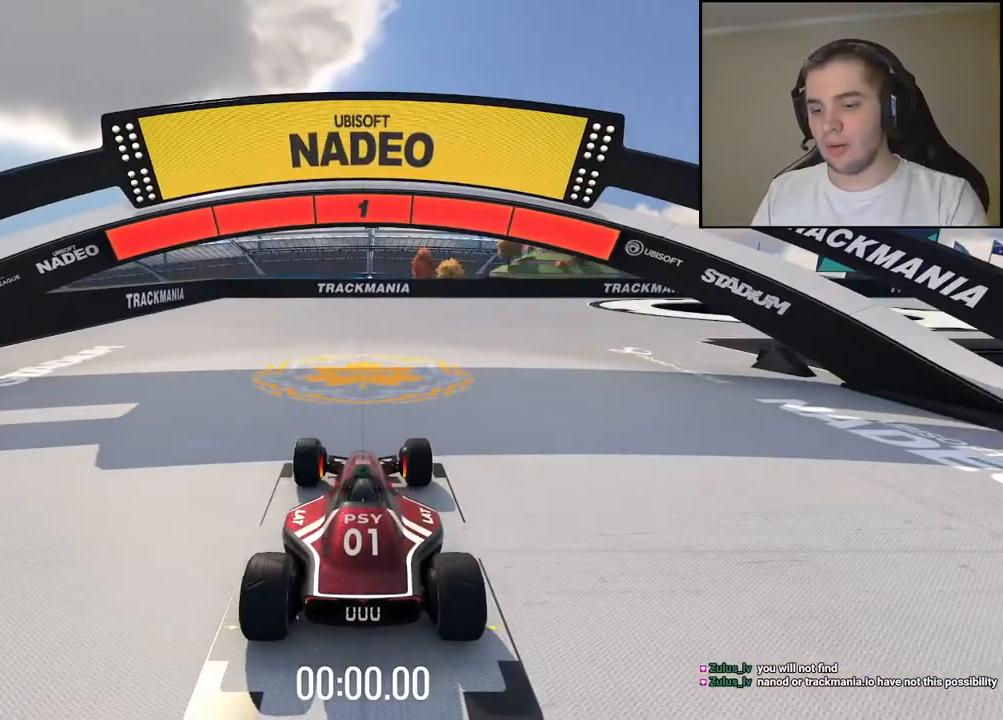
{"keys": ["right", "up"], "events": [[184, "up", "down"], [484, "right", "down"]]}
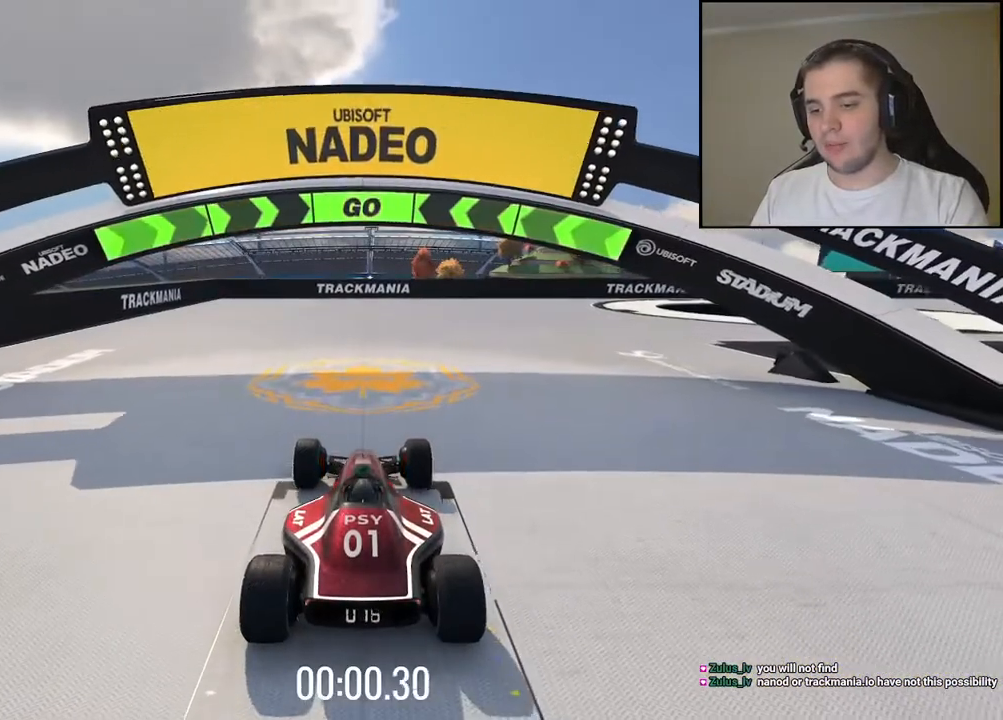
{"keys": ["up"], "events": [[450, "right", "up"]]}
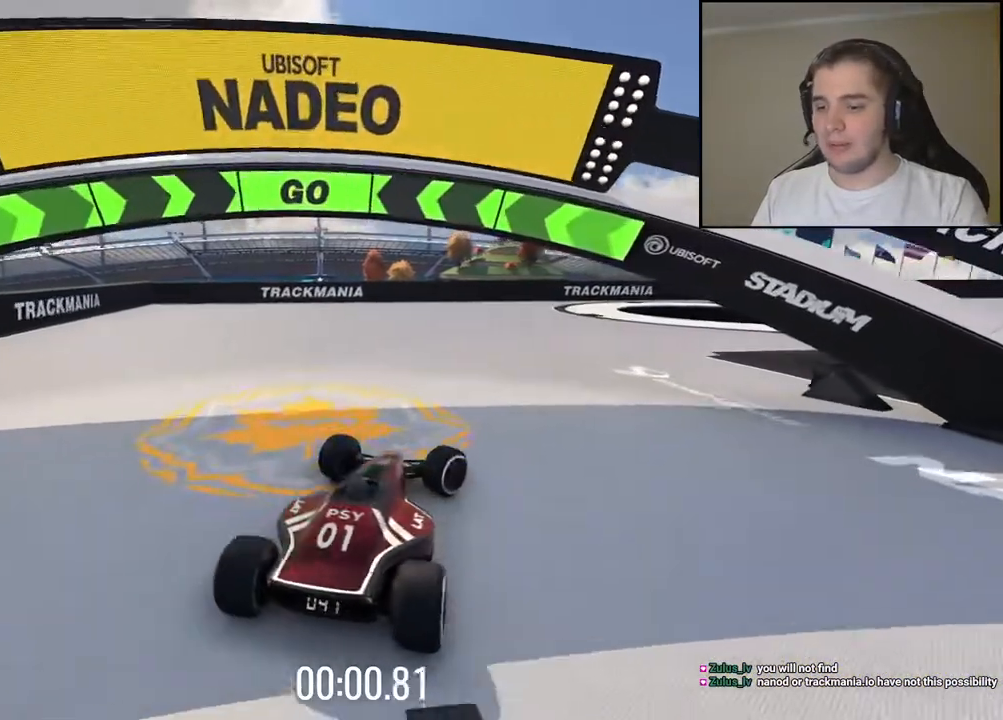
{"keys": ["right", "up"], "events": [[67, "right", "down"], [234, "right", "up"], [500, "right", "down"]]}
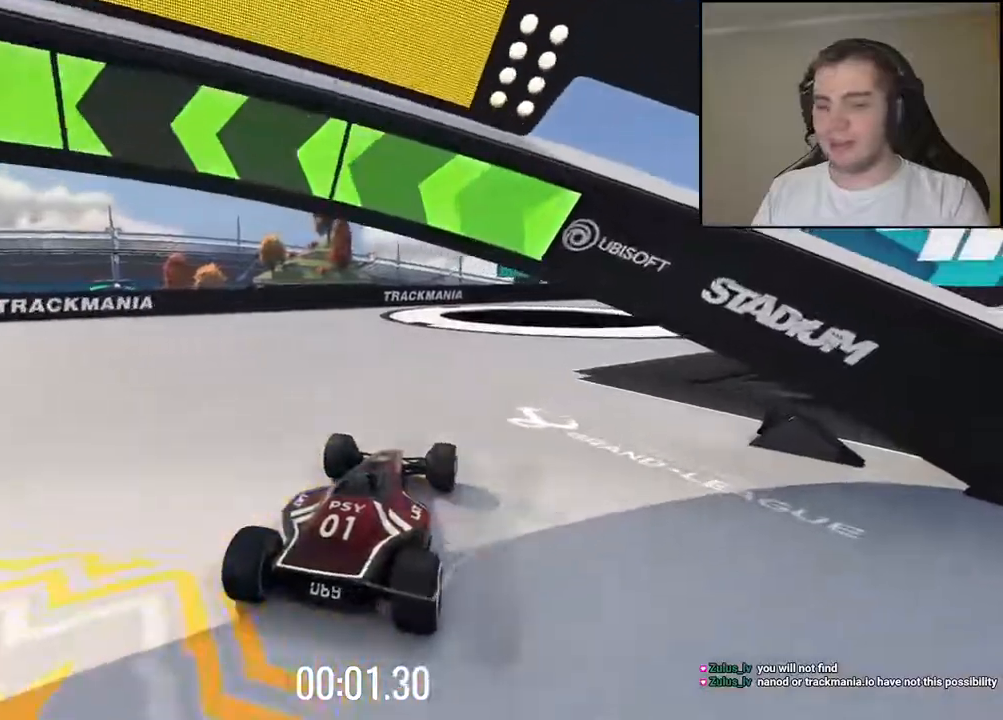
{"keys": ["up"], "events": [[217, "right", "up"], [284, "right", "down"], [417, "right", "up"]]}
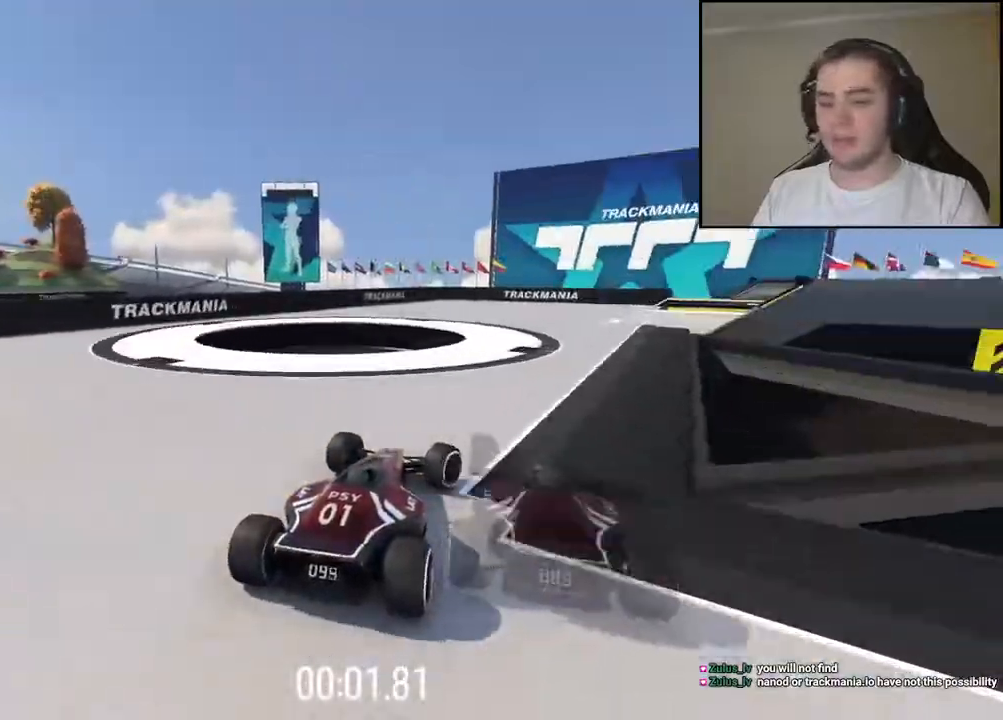
{"keys": ["up"], "events": []}
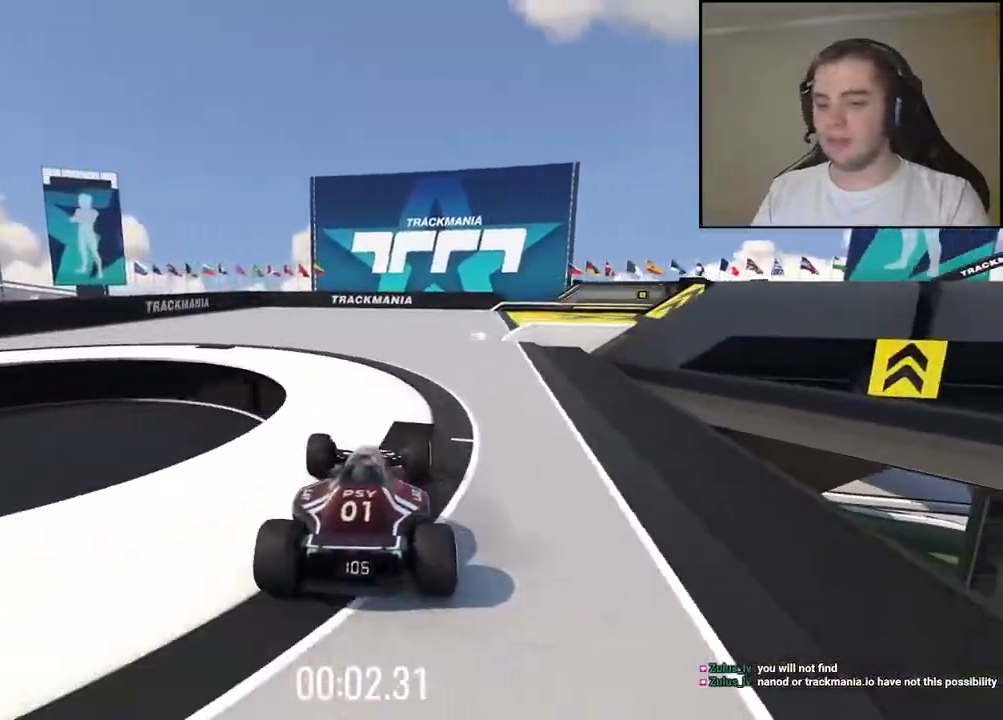
{"keys": ["right", "up"], "events": [[100, "right", "down"], [284, "right", "up"], [350, "right", "down"]]}
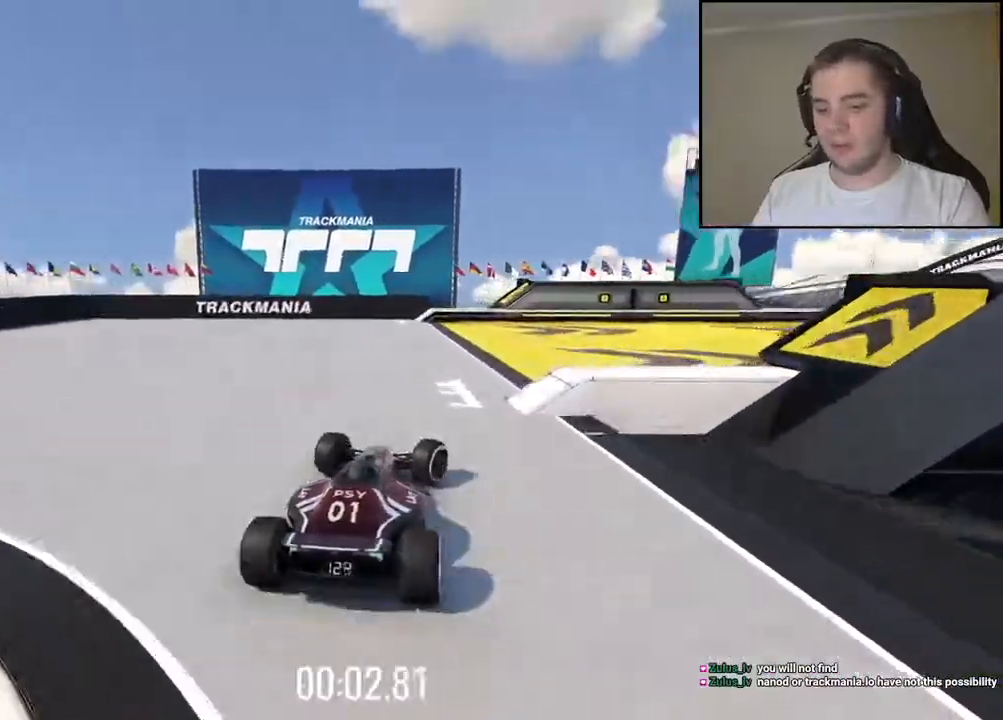
{"keys": ["right", "up"], "events": []}
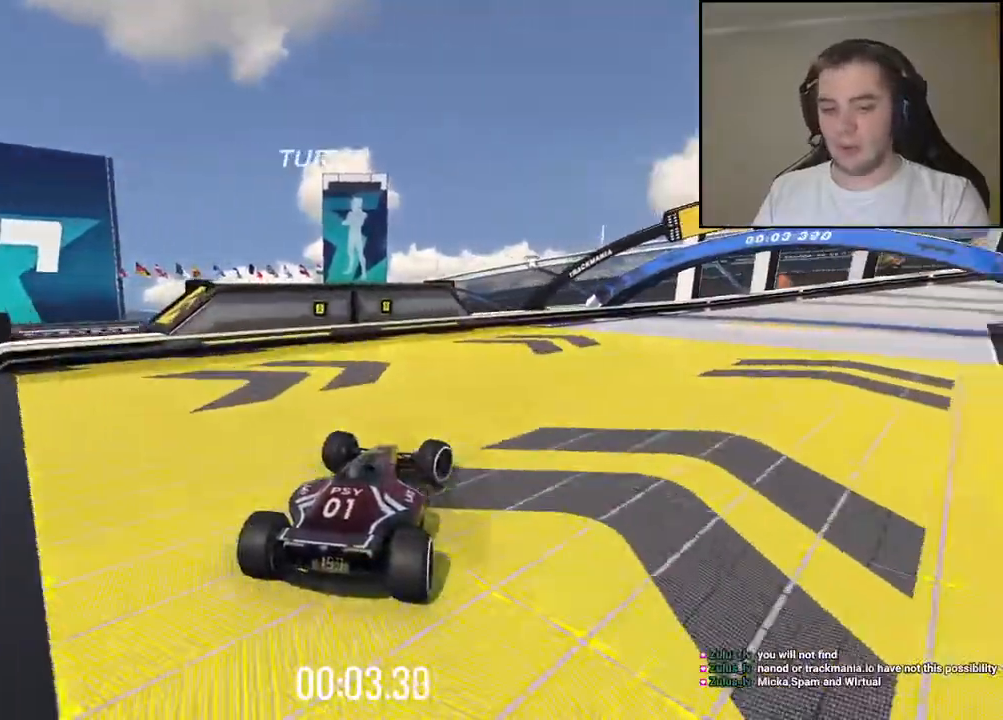
{"keys": ["right", "up"], "events": []}
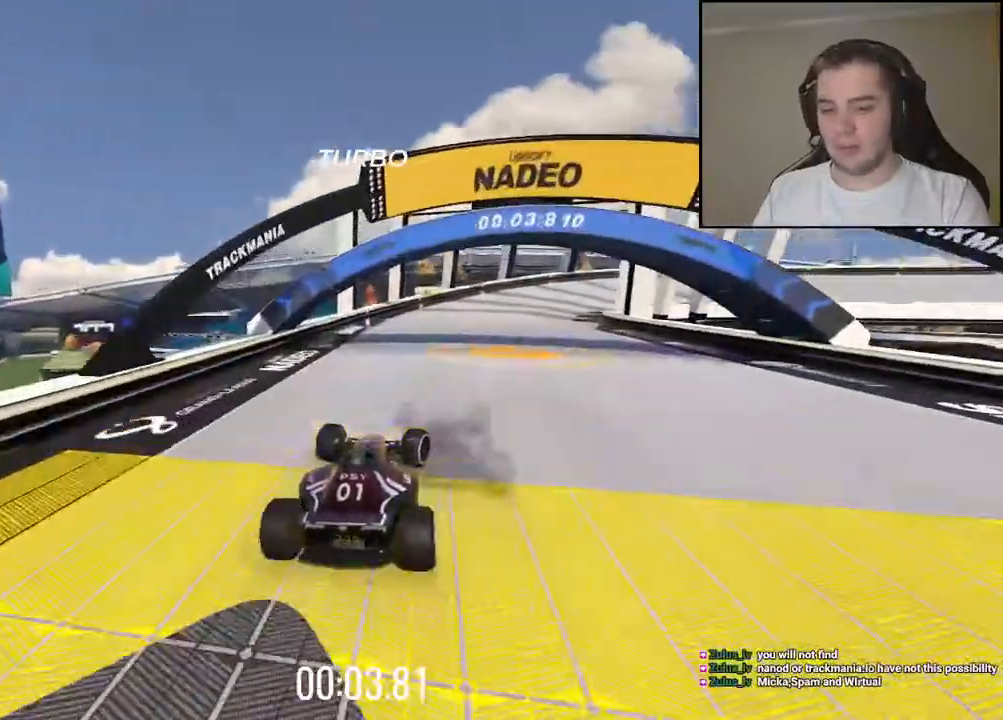
{"keys": ["down", "right", "up"], "events": [[384, "down", "down"]]}
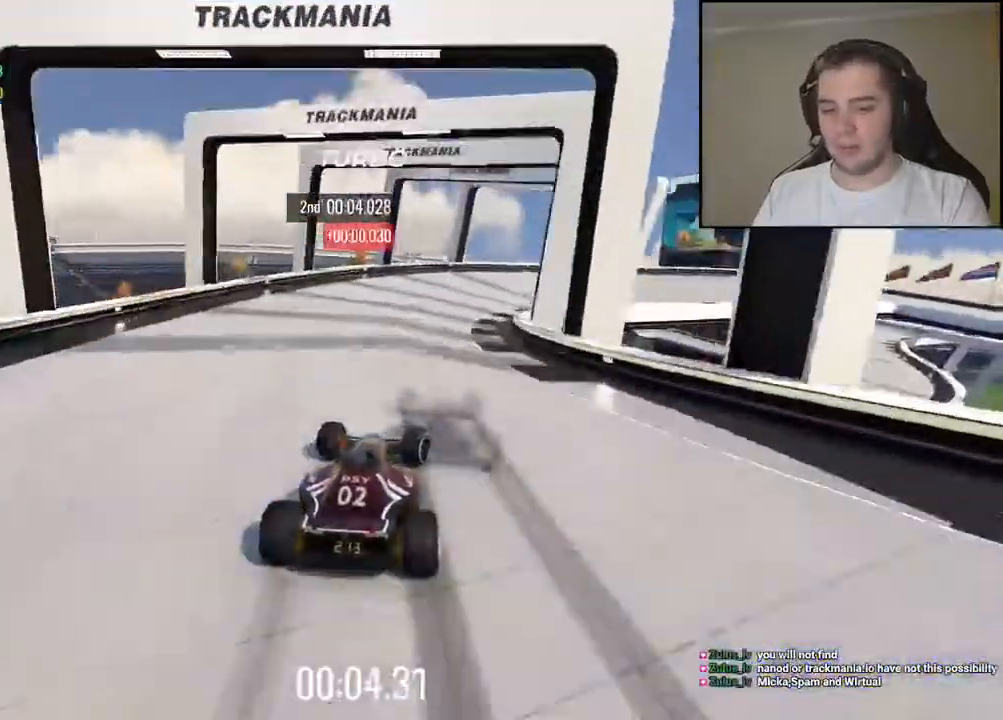
{"keys": ["right", "up"], "events": [[317, "down", "up"]]}
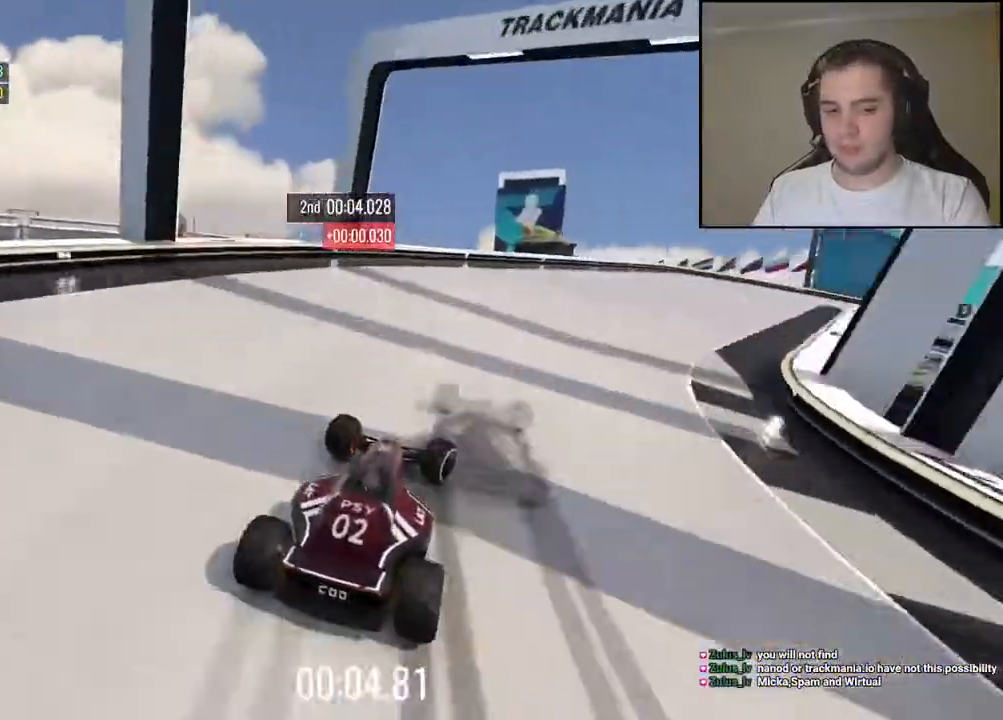
{"keys": ["right", "up"], "events": []}
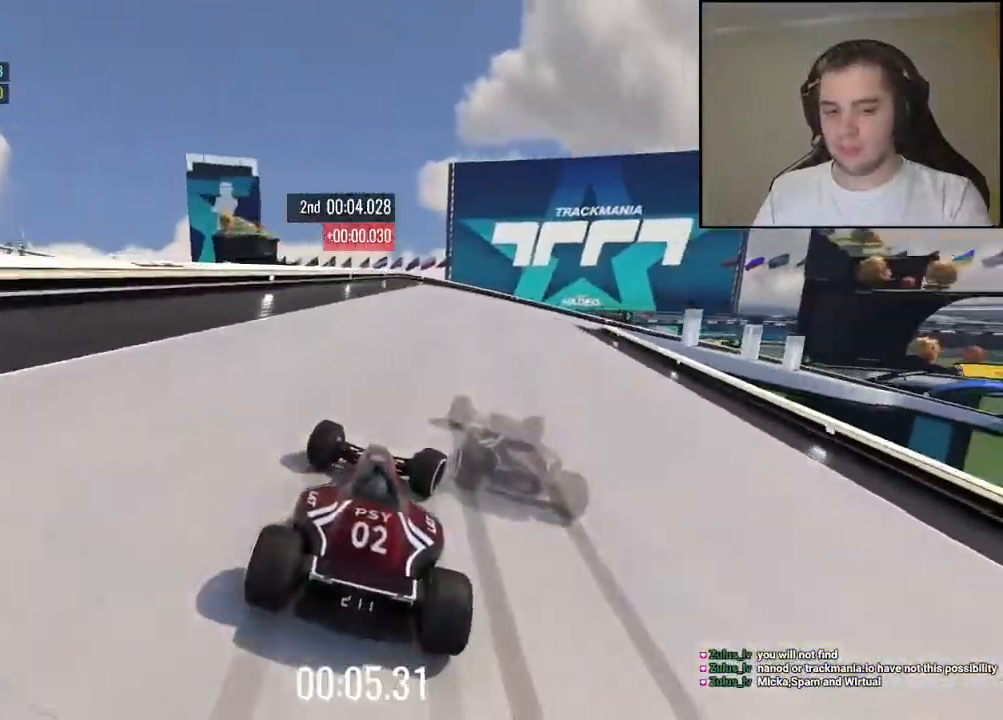
{"keys": ["right", "up"], "events": []}
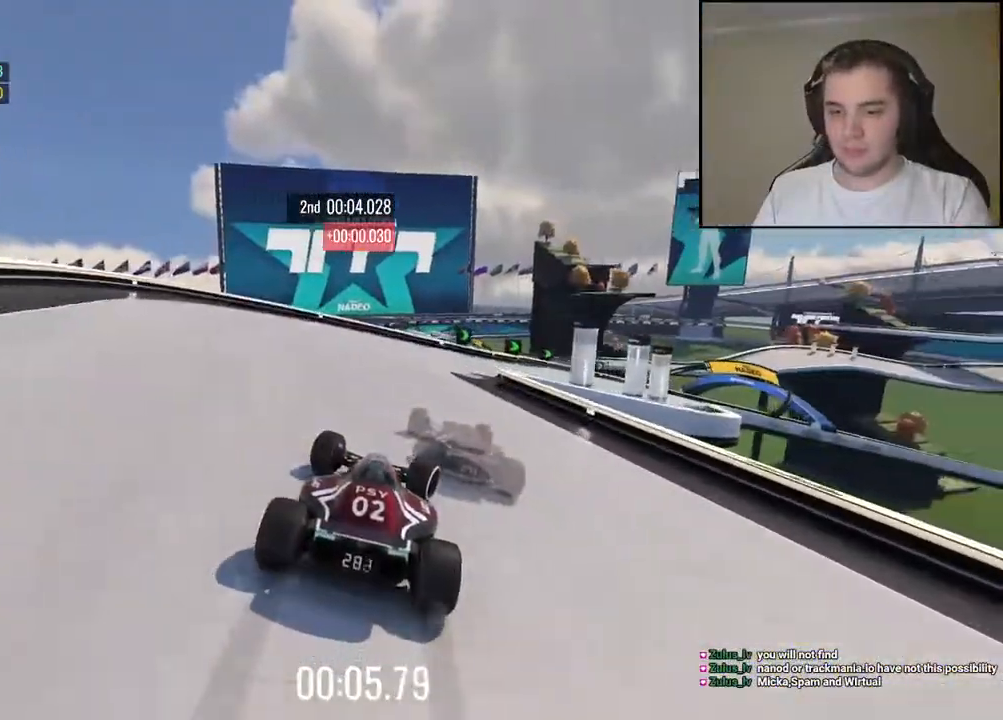
{"keys": ["right", "up"], "events": []}
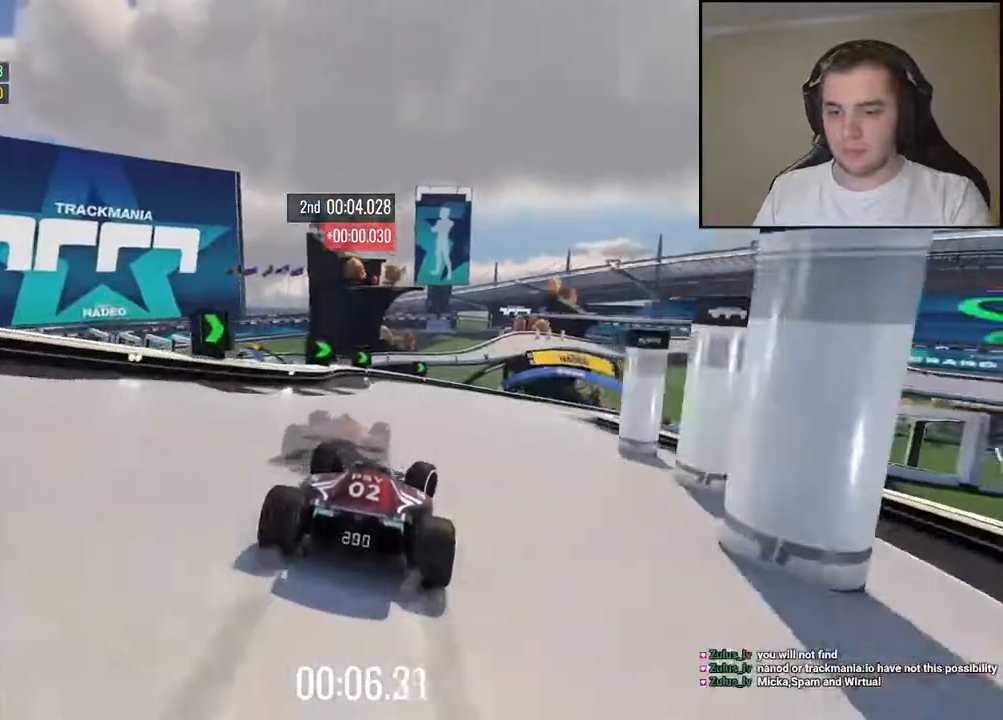
{"keys": ["right", "up"], "events": []}
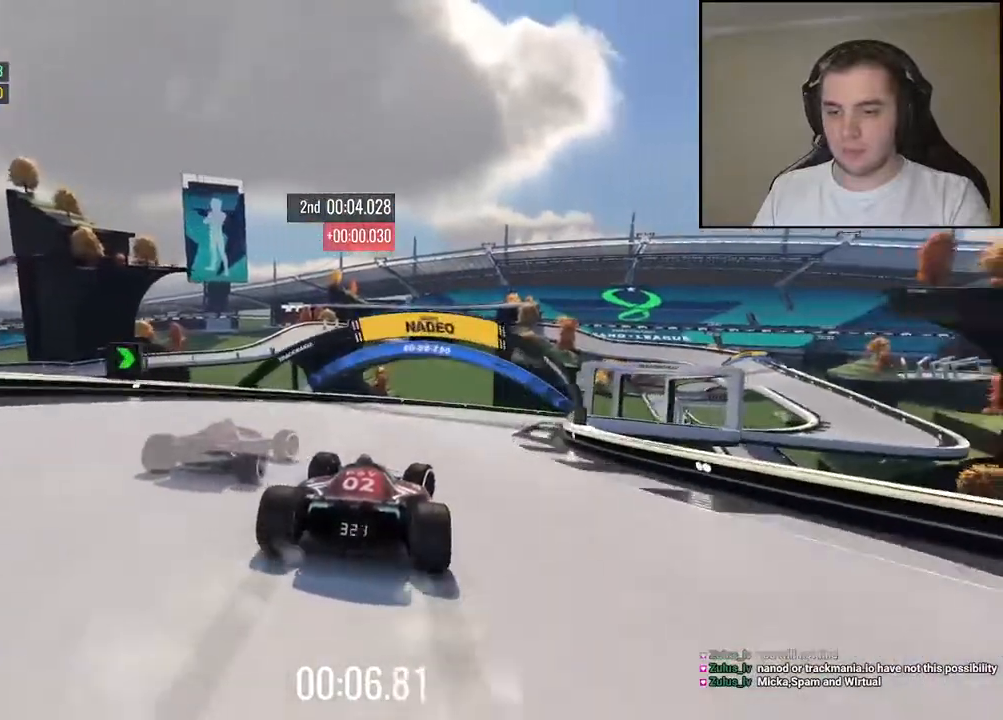
{"keys": ["right", "up"], "events": [[267, "right", "up"], [317, "right", "down"]]}
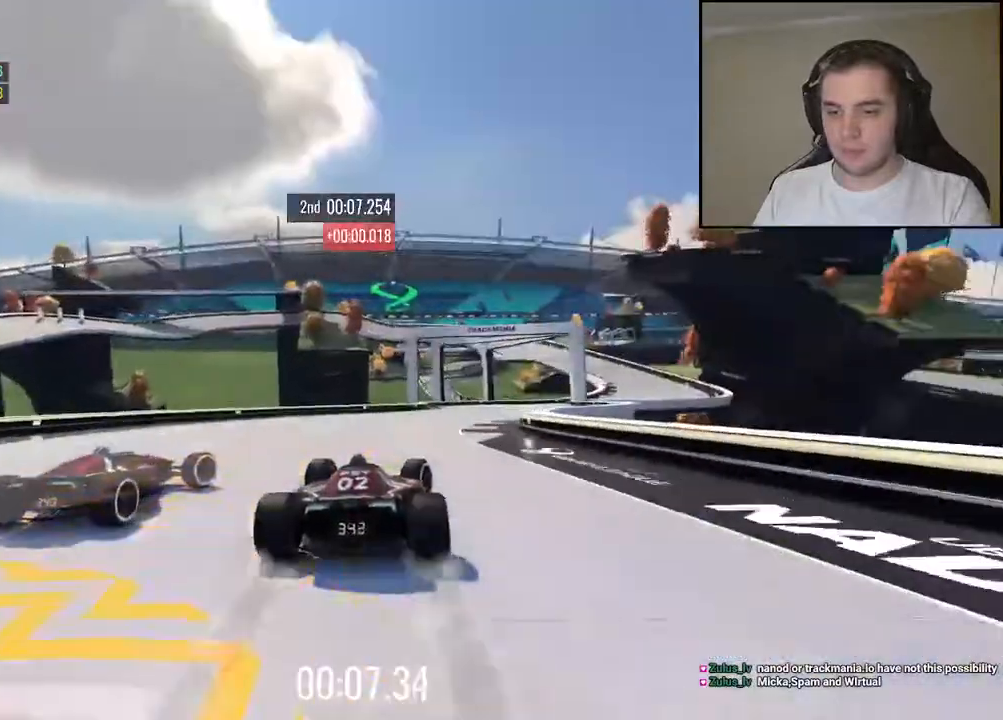
{"keys": ["up"], "events": [[467, "right", "up"]]}